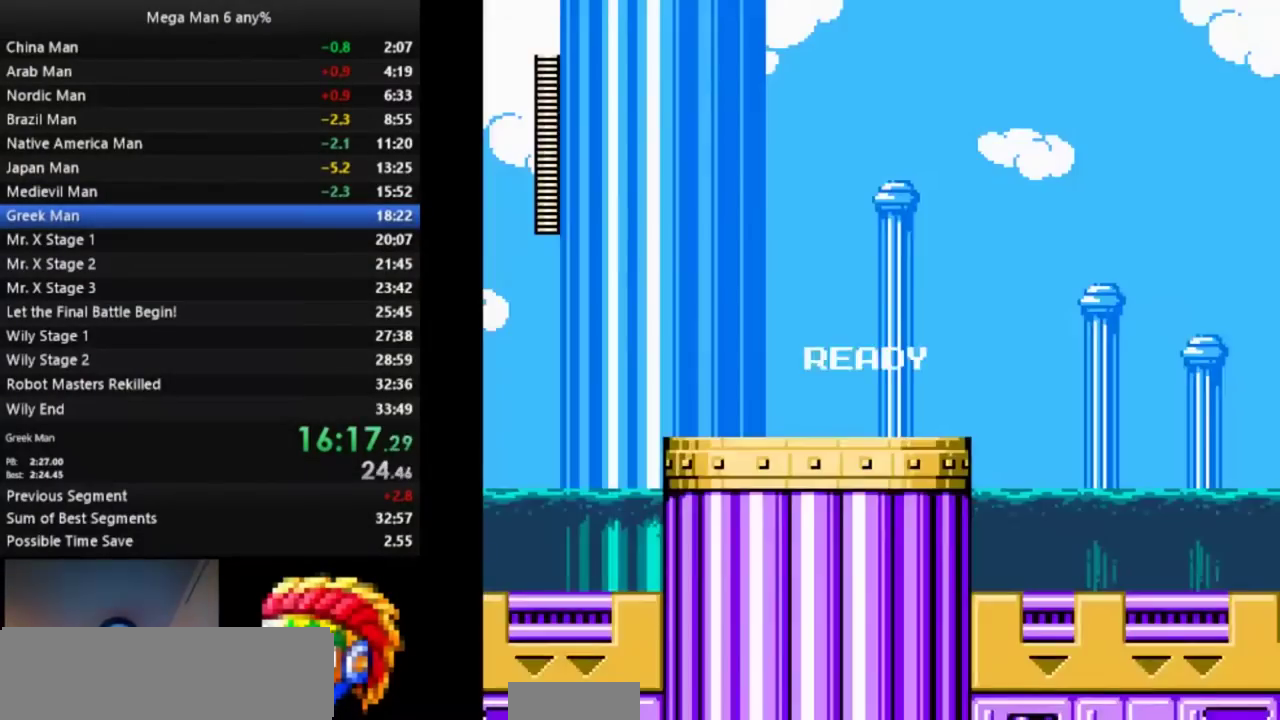
Gameplay with a controller (Nintendo layout); each line is a JSON object with the inputs held at the frame after it. "events" lists button and stick changes between this image and that frame as [ms after this image, input, new state], when the widget could be followed in between. Not read: L3 R3 SELECT START.
{"buttons": ["DPAD_DOWN", "DPAD_RIGHT"]}
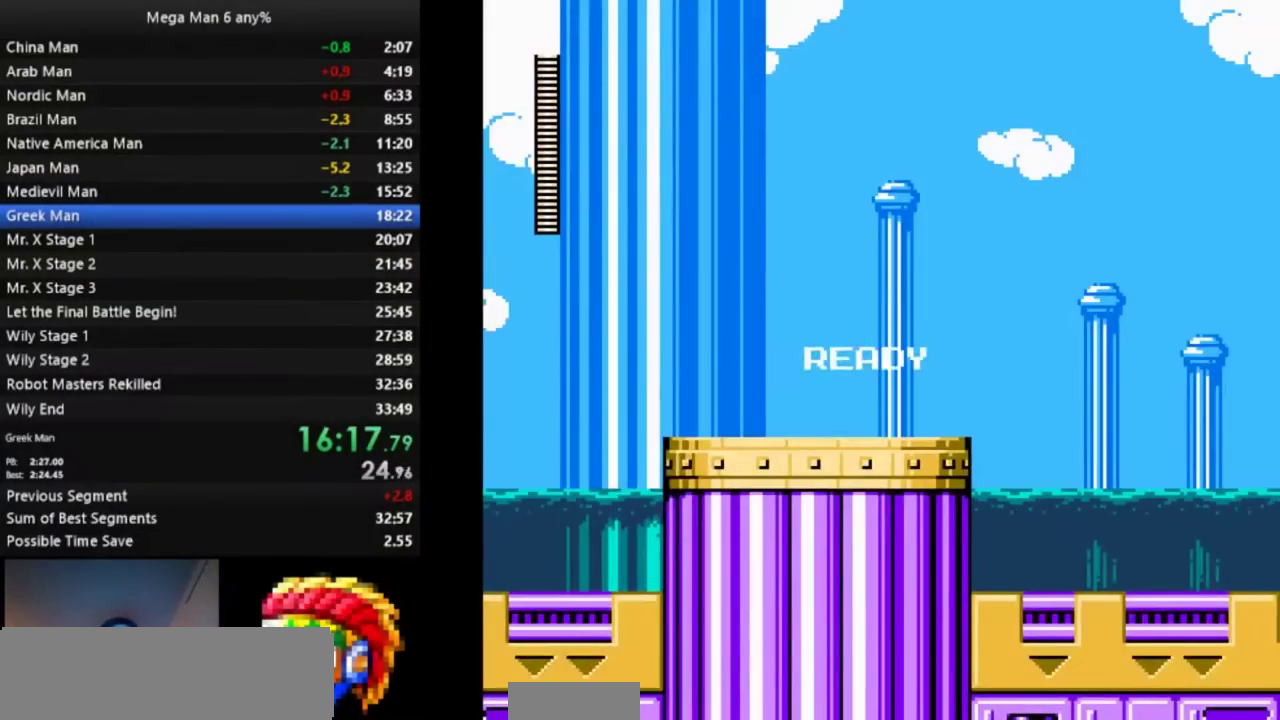
{"buttons": ["DPAD_DOWN", "DPAD_RIGHT"]}
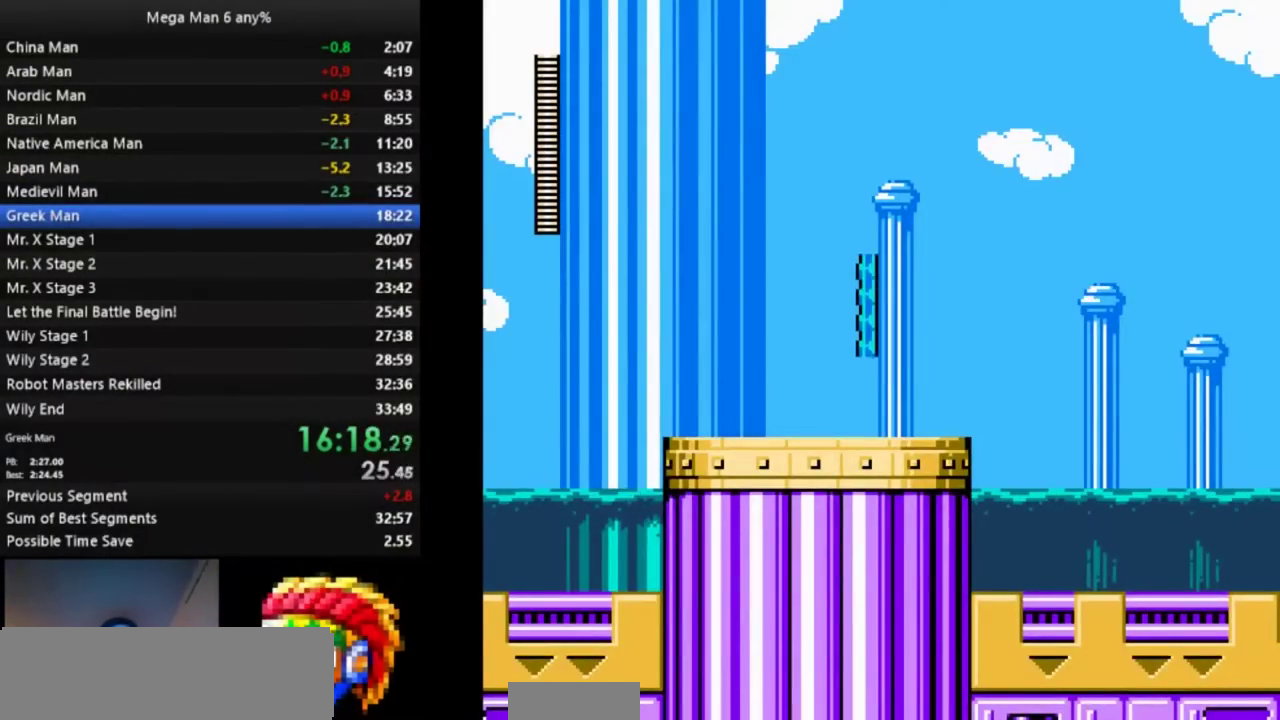
{"buttons": ["DPAD_DOWN", "DPAD_RIGHT"], "events": [[233, "A", "down"], [350, "A", "up"], [433, "A", "down"], [483, "A", "up"]]}
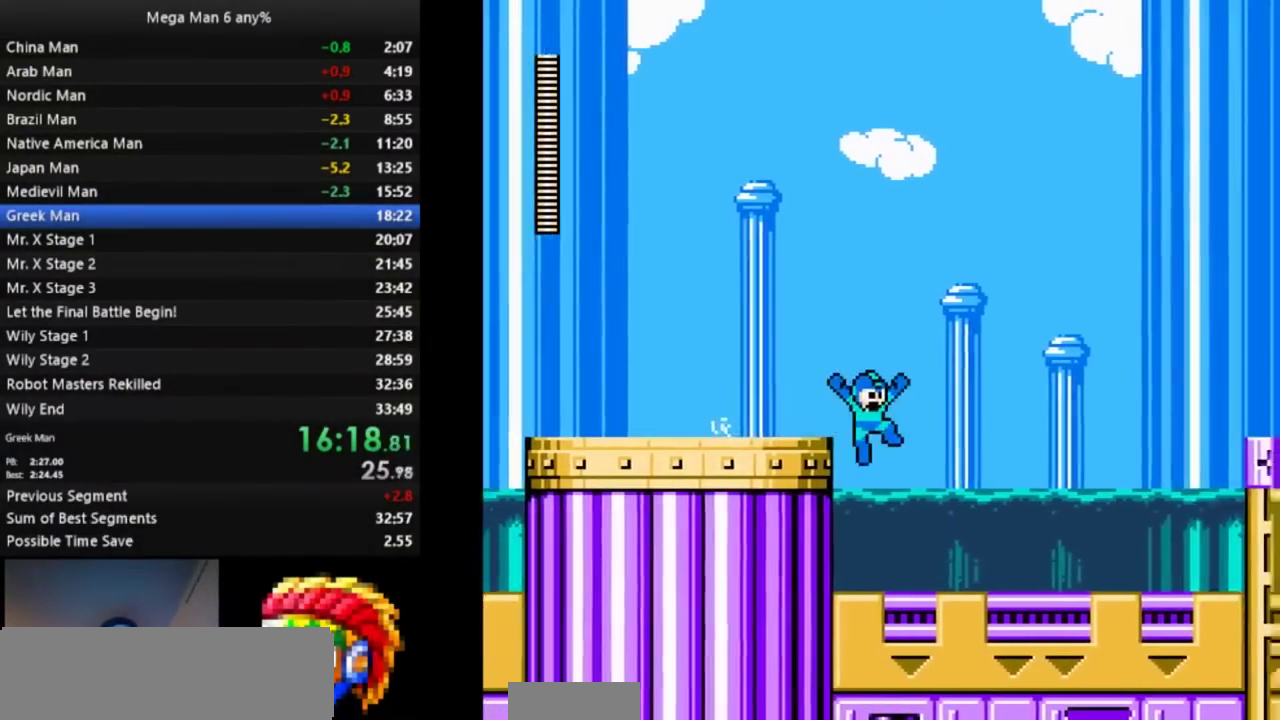
{"buttons": ["DPAD_RIGHT"], "events": [[283, "A", "down"], [367, "DPAD_DOWN", "up"], [450, "A", "up"]]}
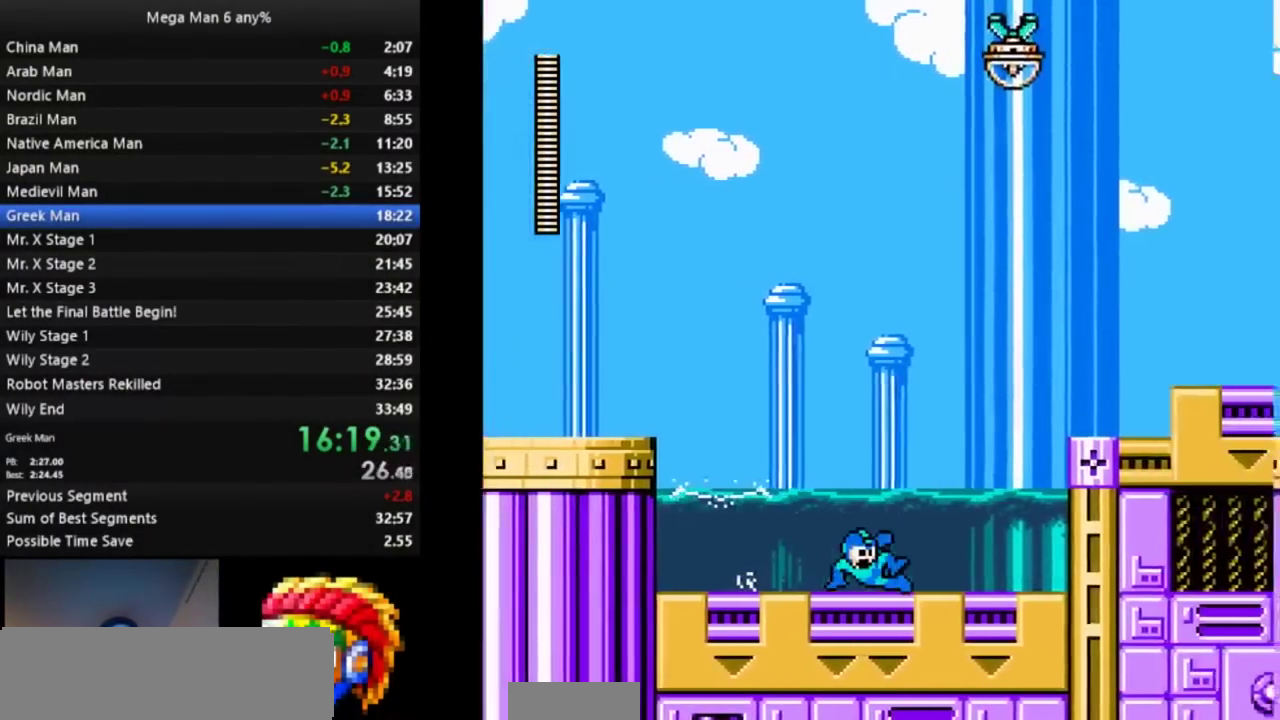
{"buttons": []}
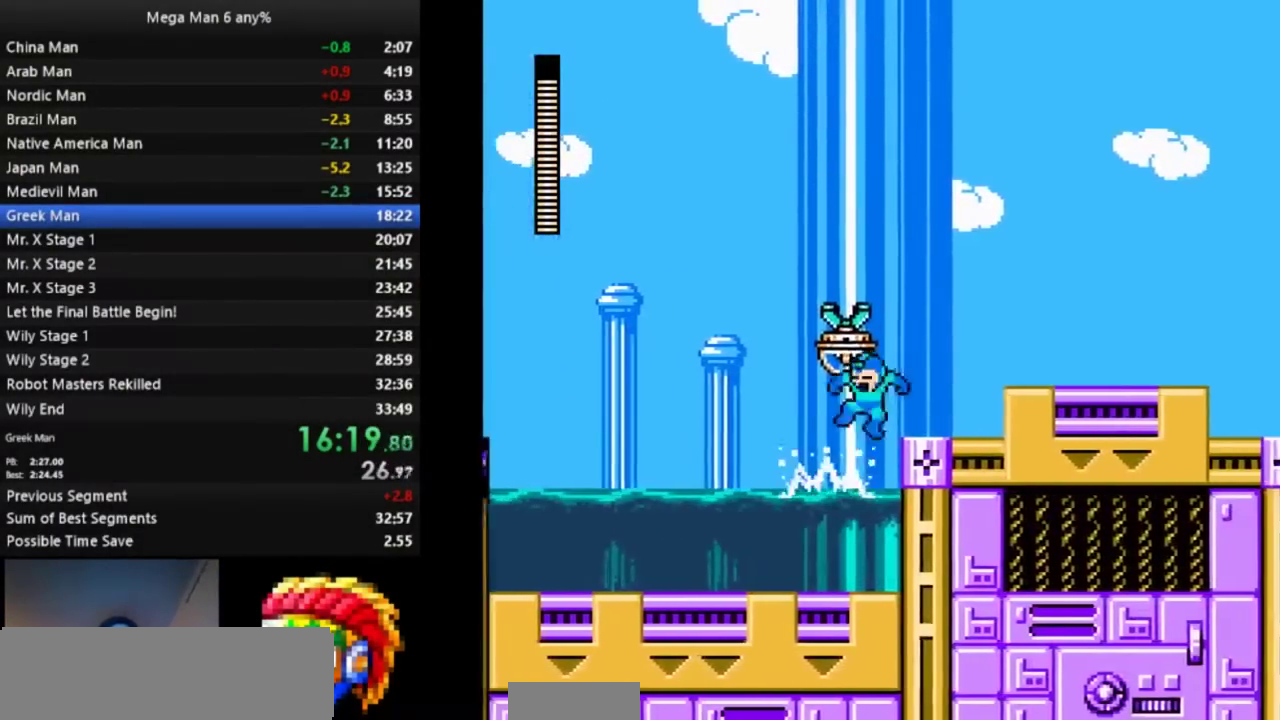
{"buttons": ["DPAD_RIGHT"]}
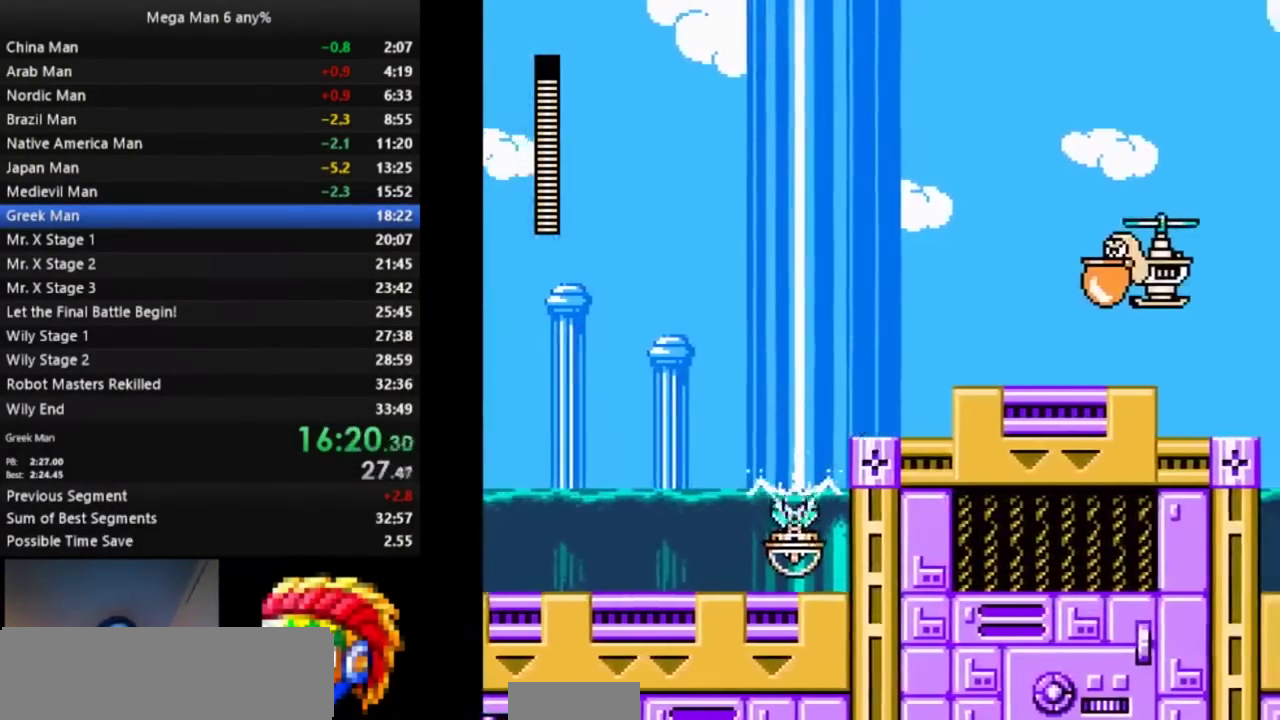
{"buttons": ["DPAD_DOWN", "DPAD_RIGHT"]}
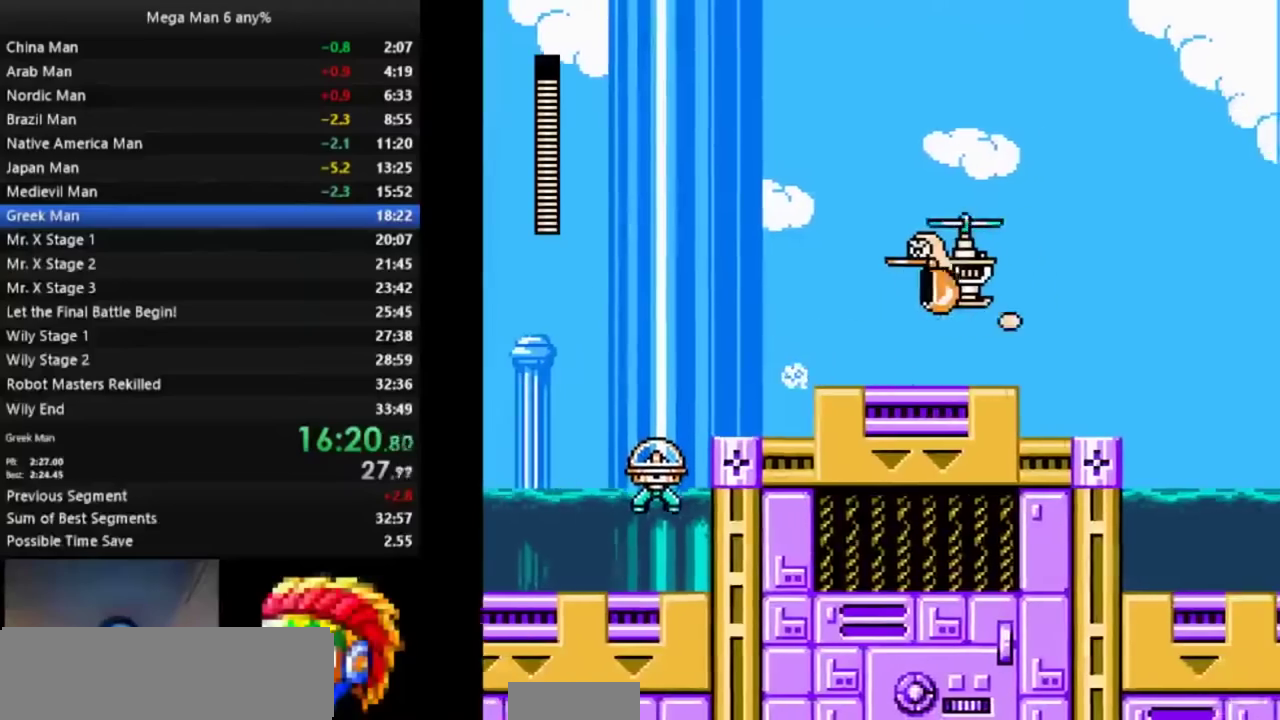
{"buttons": ["DPAD_DOWN", "DPAD_RIGHT"]}
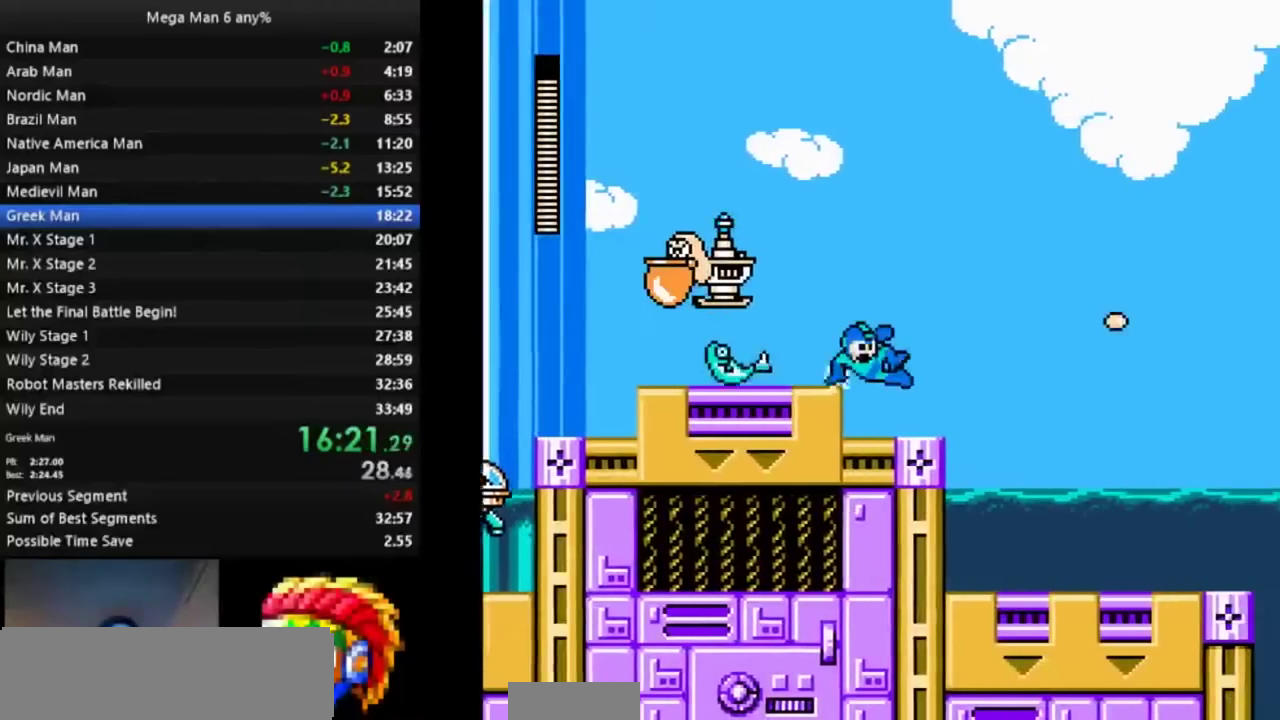
{"buttons": ["DPAD_DOWN", "DPAD_RIGHT"], "events": [[17, "A", "down"], [83, "A", "up"], [150, "A", "down"], [283, "A", "up"]]}